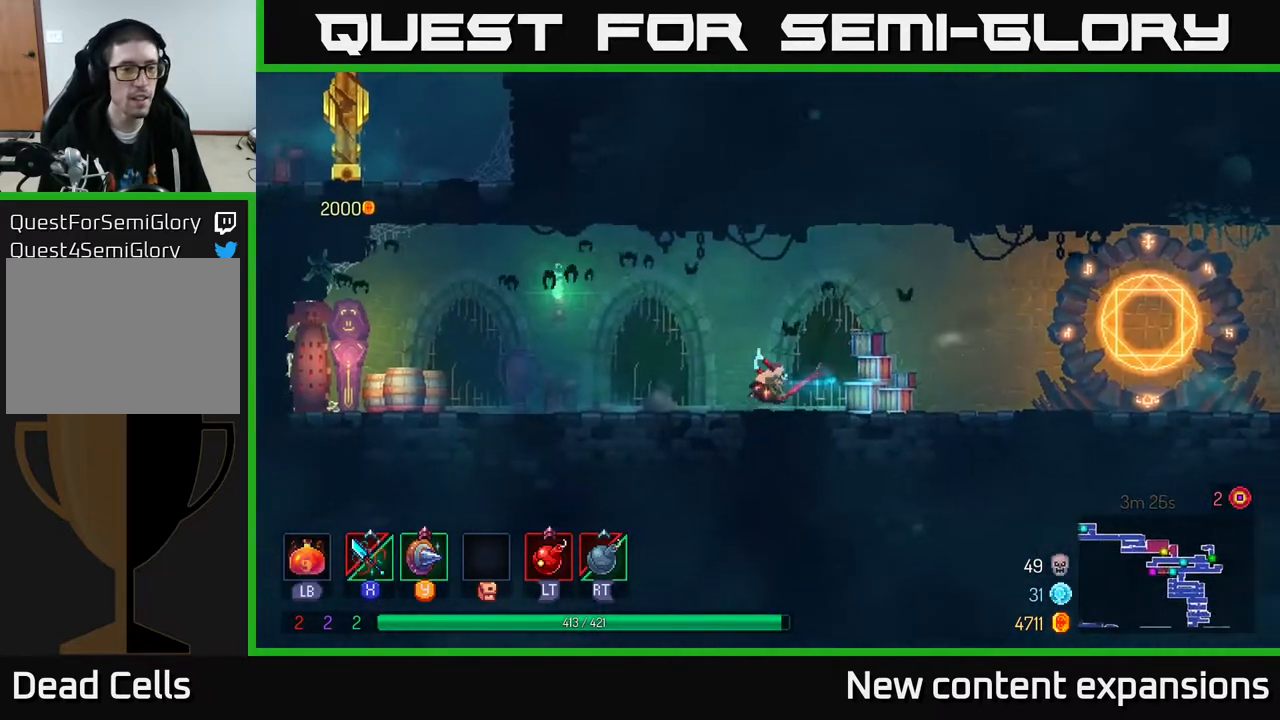
Gameplay with a controller (Xbox layout); each line is a JSON object with the inputs held at the frame after it. "events" lists button and stick changes between this image and that frame as [ms after this image, input, new state], when the widget could be followed in between.
{"buttons": ["DPAD_LEFT"], "left_stick": "center", "right_stick": "center", "events": [[267, "A", "down"], [333, "A", "up"]]}
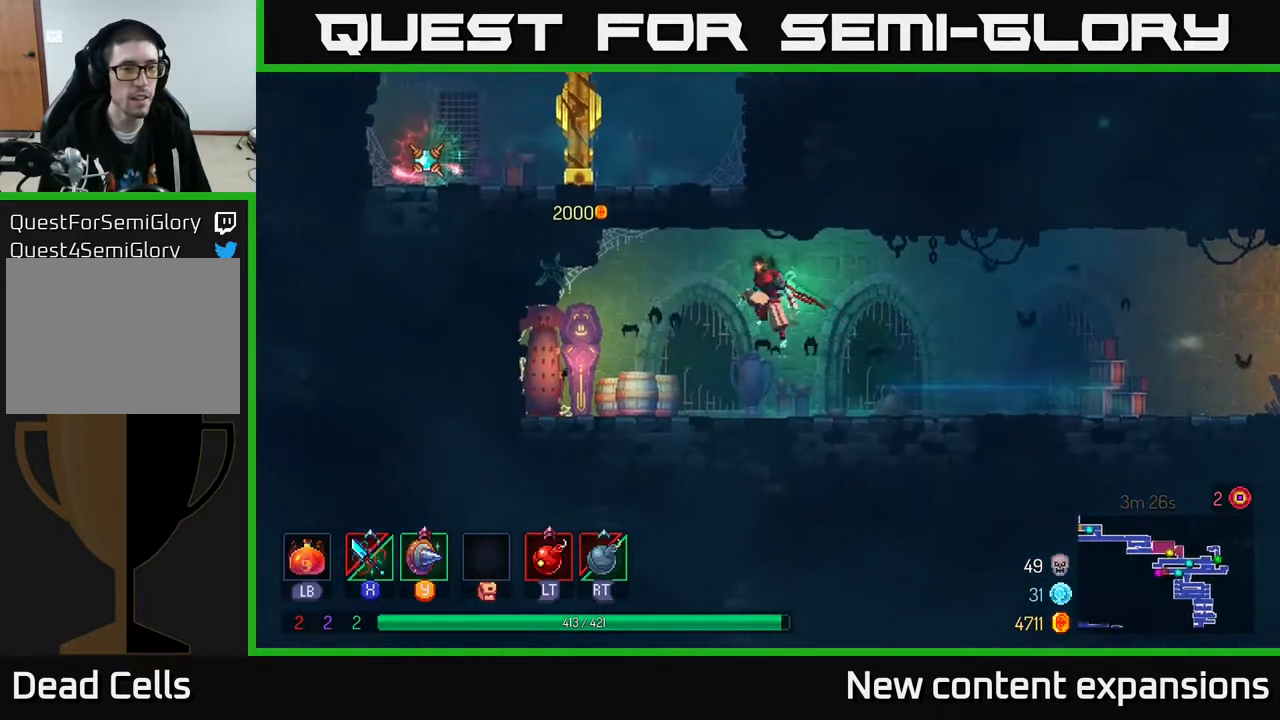
{"buttons": [], "left_stick": "center", "right_stick": "center", "events": [[150, "B", "down"], [233, "B", "up"], [383, "R1", "down"], [417, "DPAD_LEFT", "up"], [467, "R1", "up"]]}
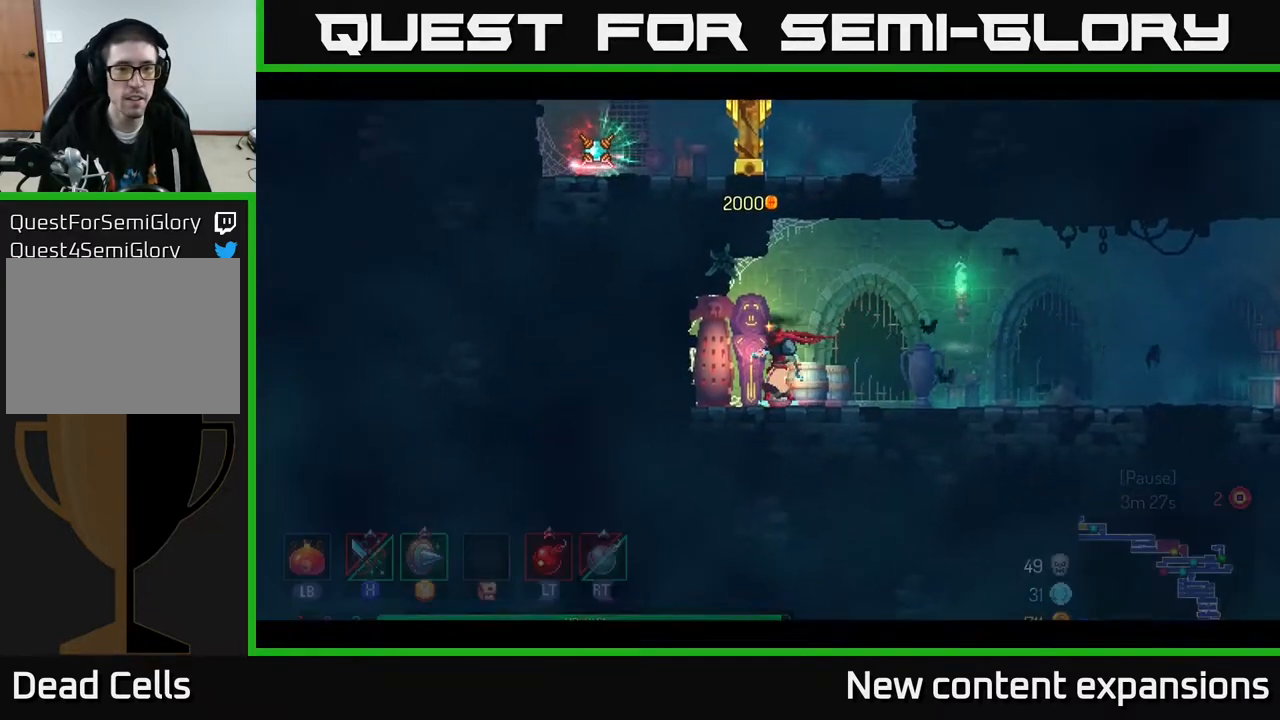
{"buttons": [], "left_stick": "center", "right_stick": "center", "events": []}
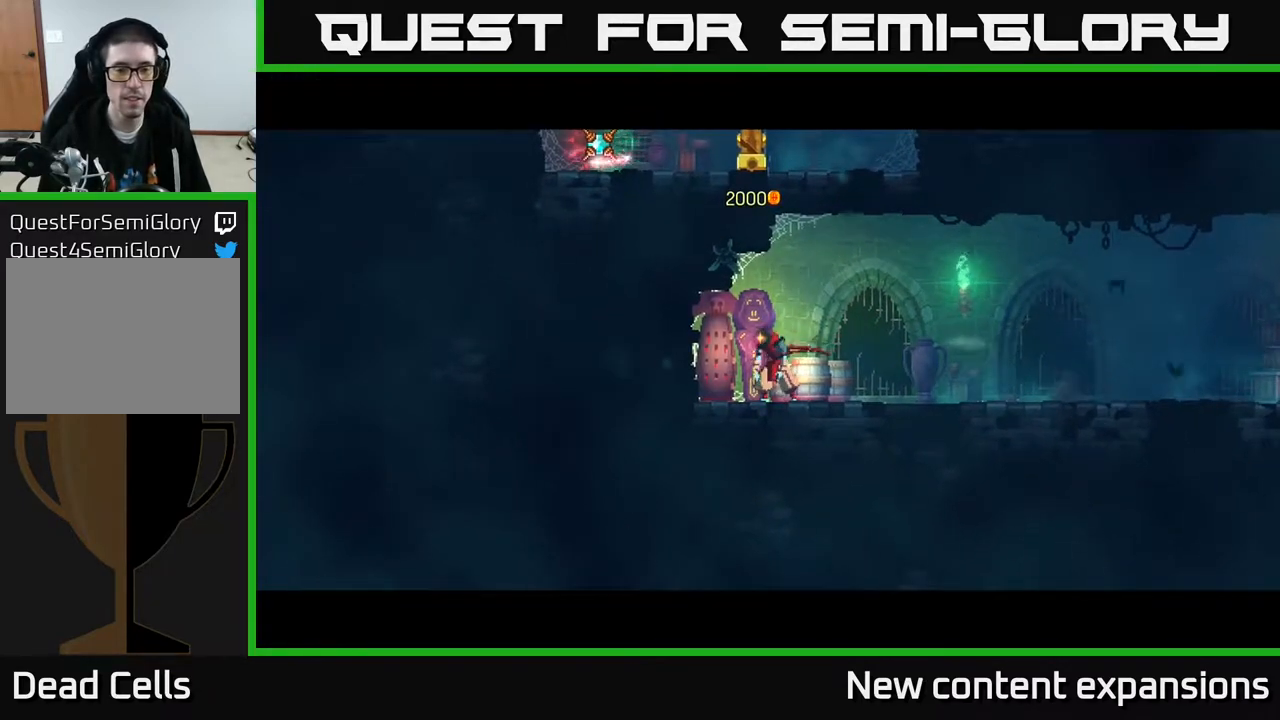
{"buttons": [], "left_stick": "center", "right_stick": "center", "events": []}
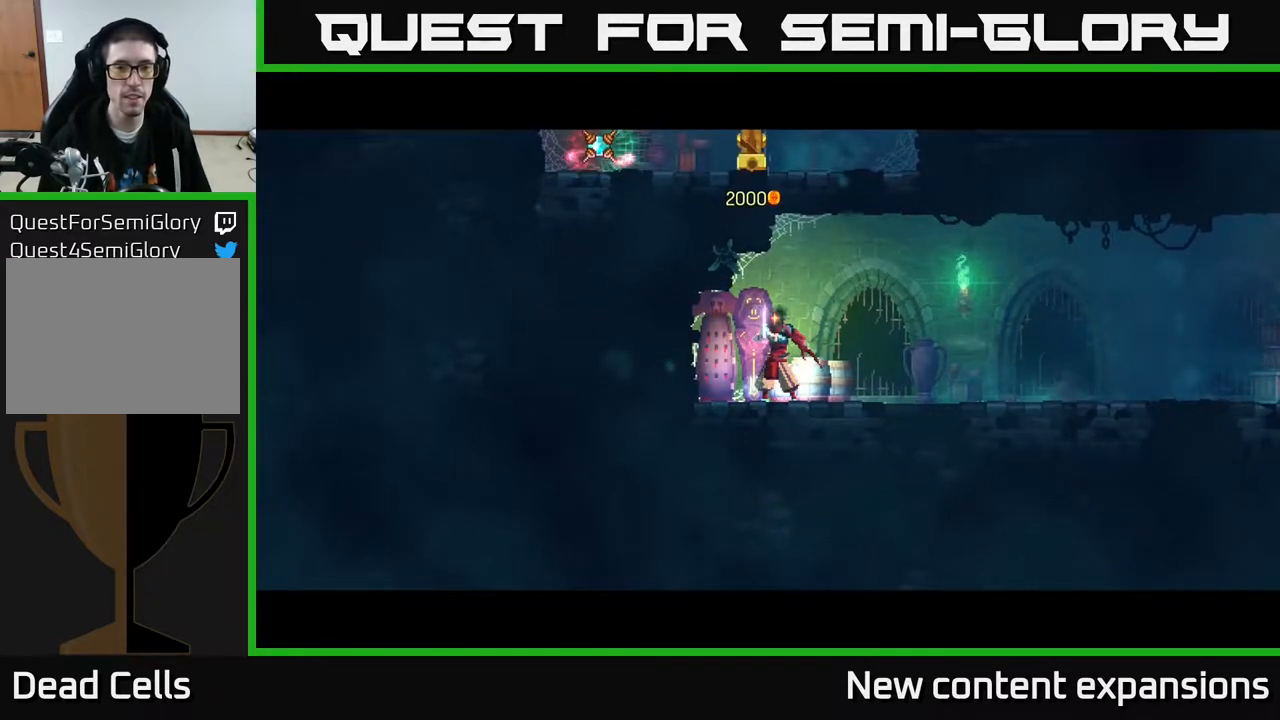
{"buttons": [], "left_stick": "center", "right_stick": "center", "events": []}
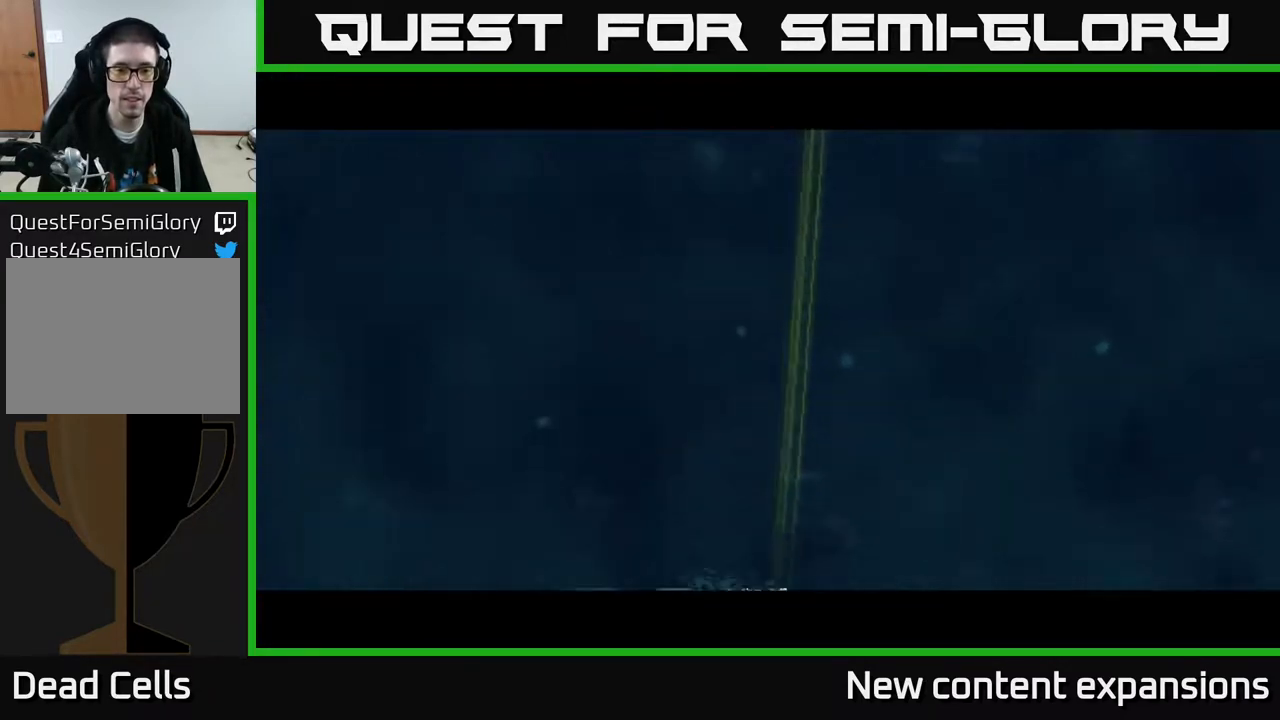
{"buttons": ["DPAD_LEFT"], "left_stick": "center", "right_stick": "center", "events": [[100, "DPAD_LEFT", "down"], [350, "B", "down"], [450, "B", "up"]]}
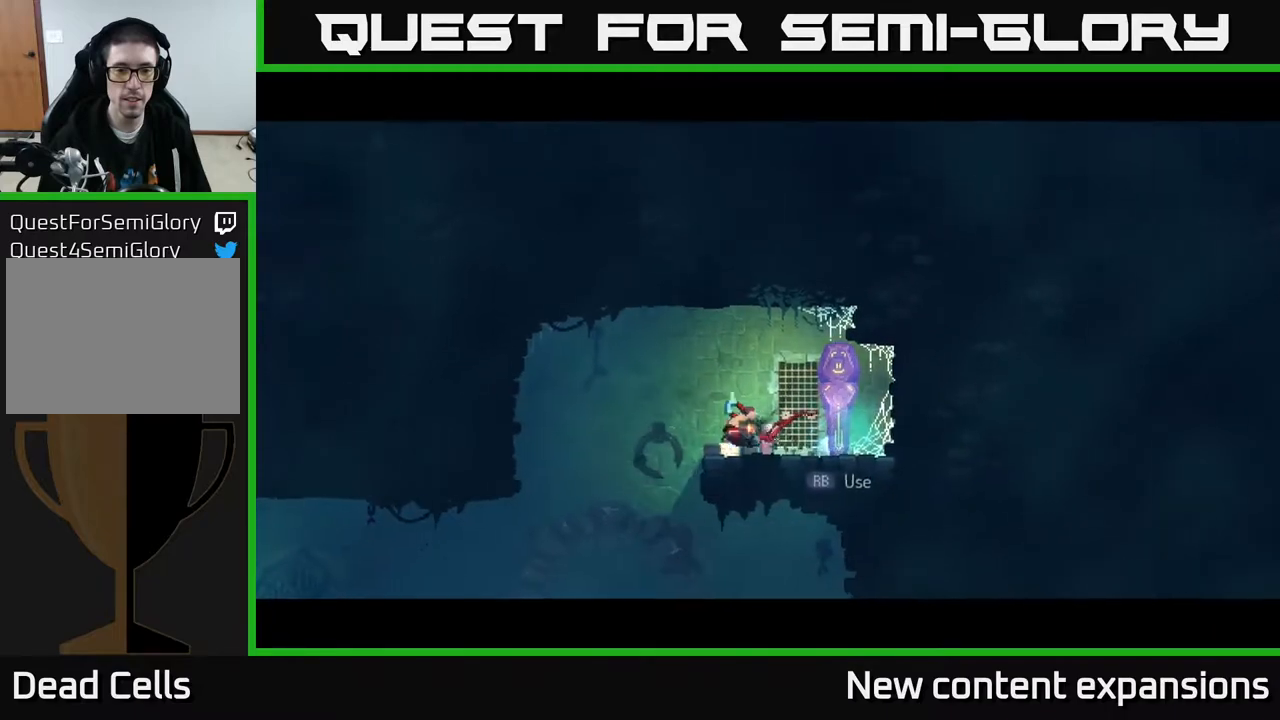
{"buttons": ["DPAD_LEFT"], "left_stick": "center", "right_stick": "center", "events": []}
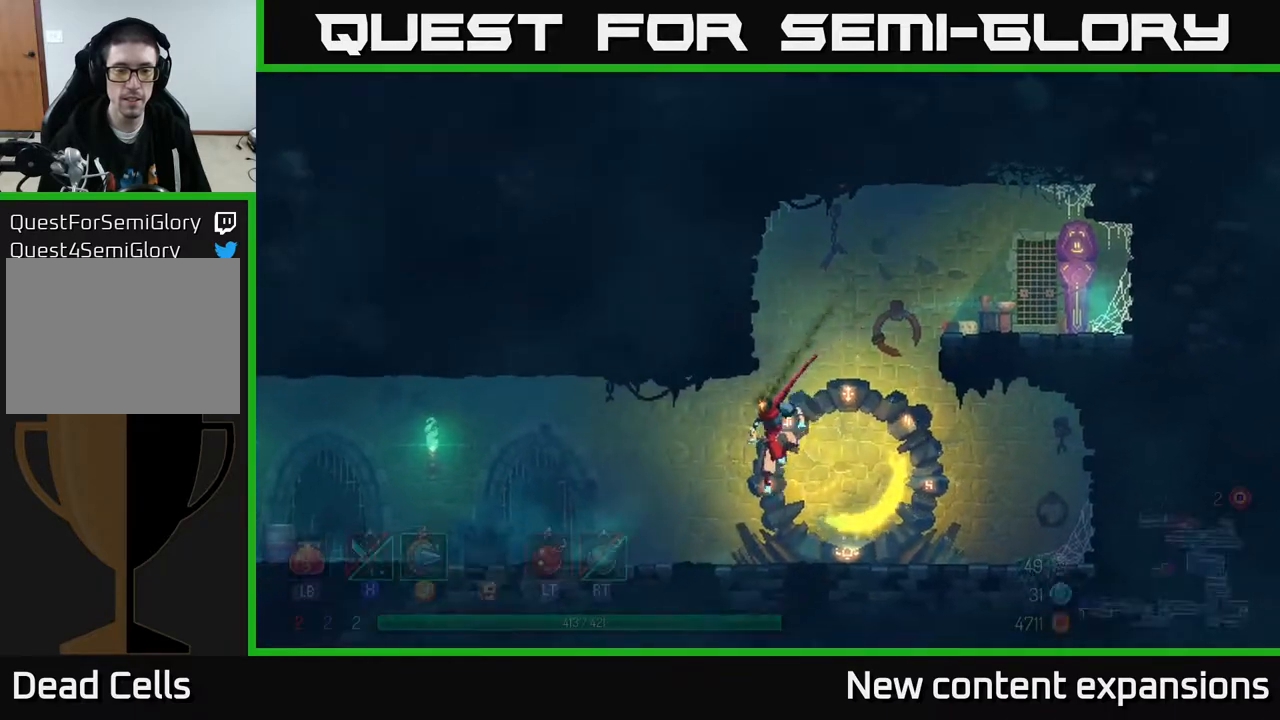
{"buttons": ["DPAD_LEFT"], "left_stick": "center", "right_stick": "center", "events": [[150, "B", "down"], [233, "B", "up"], [300, "B", "down"], [433, "B", "up"]]}
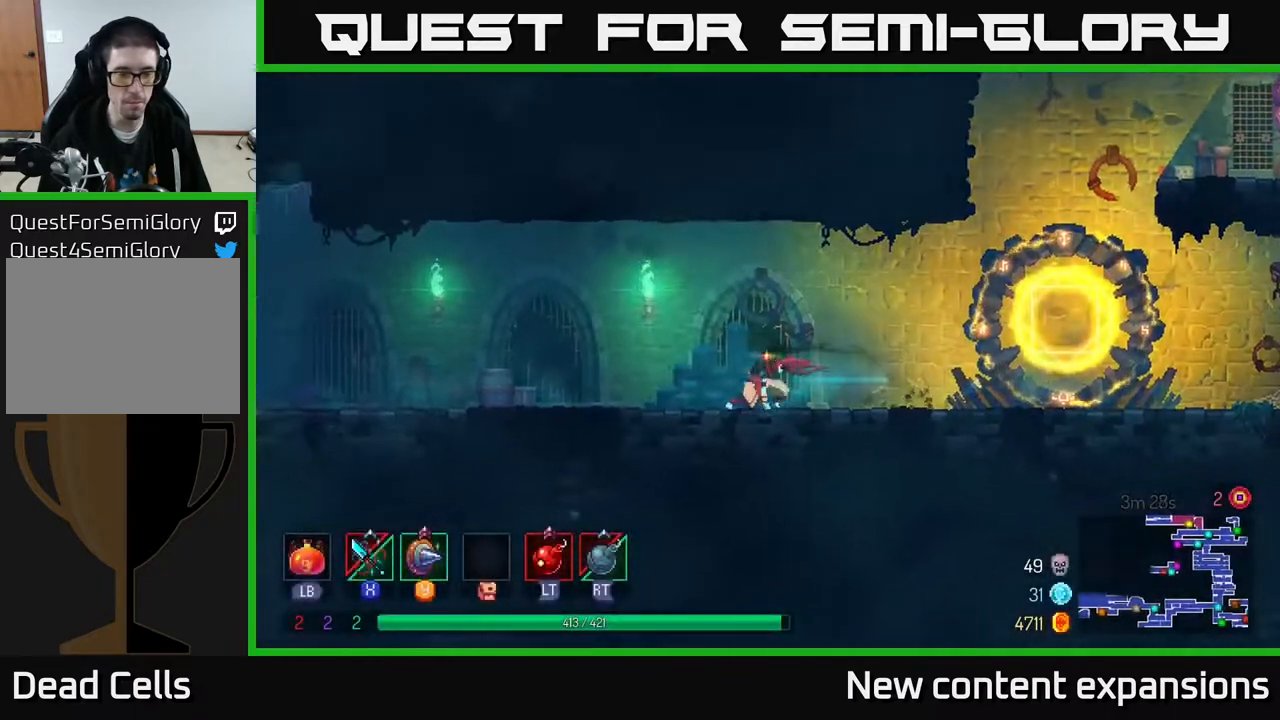
{"buttons": ["DPAD_LEFT"], "left_stick": "center", "right_stick": "center", "events": [[33, "A", "down"], [117, "A", "up"]]}
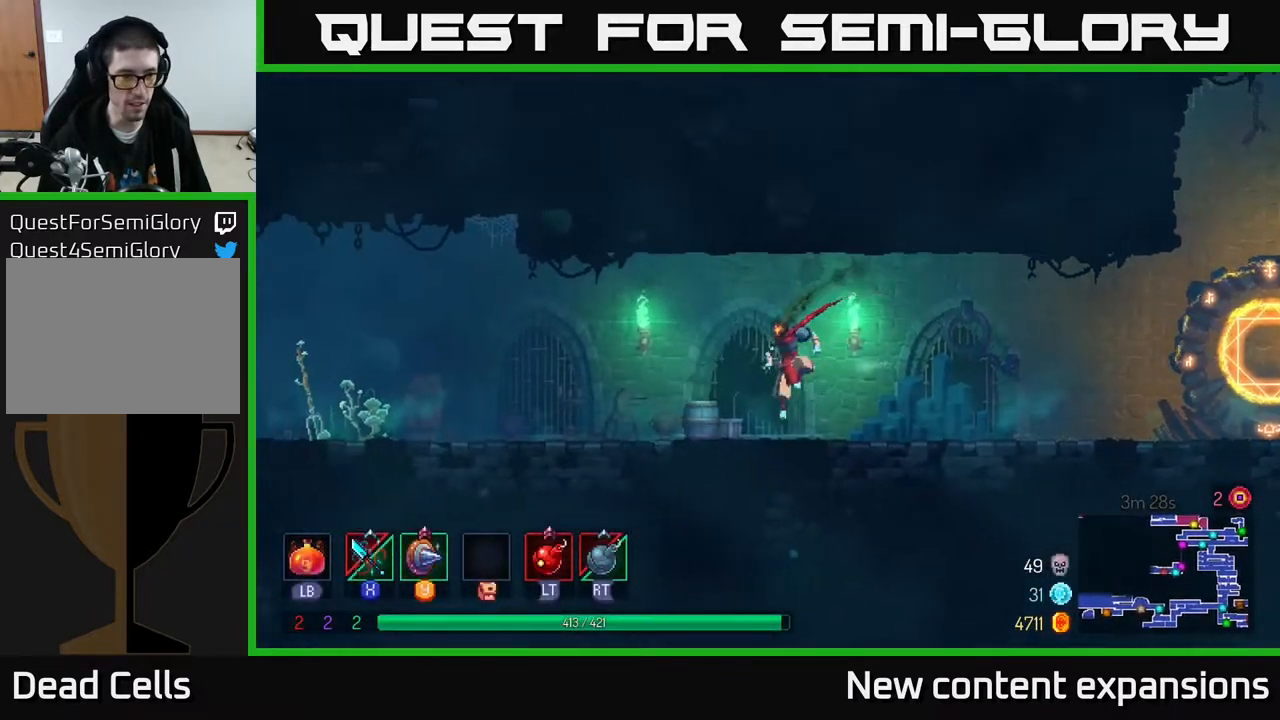
{"buttons": ["DPAD_LEFT"], "left_stick": "center", "right_stick": "center", "events": [[117, "B", "down"], [233, "B", "up"], [400, "A", "down"], [500, "A", "up"]]}
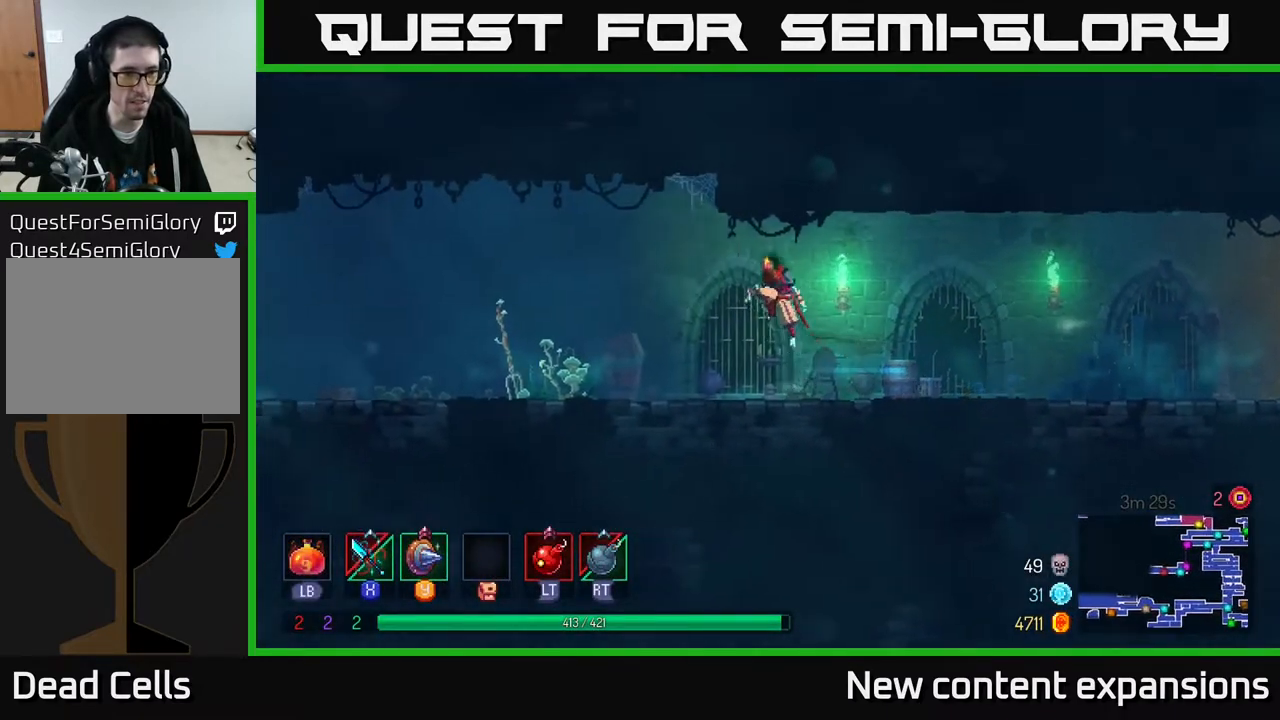
{"buttons": ["B", "DPAD_LEFT"], "left_stick": "center", "right_stick": "center", "events": [[467, "B", "down"]]}
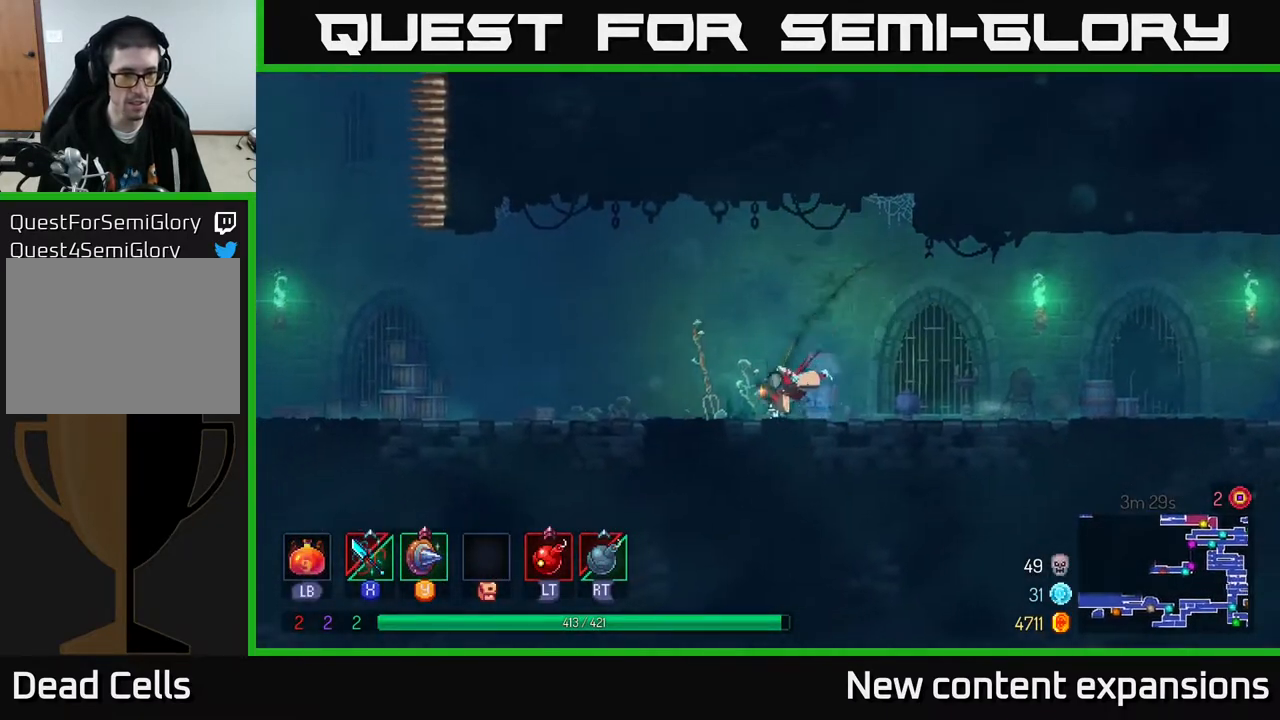
{"buttons": ["DPAD_LEFT"], "left_stick": "center", "right_stick": "center", "events": [[133, "B", "up"]]}
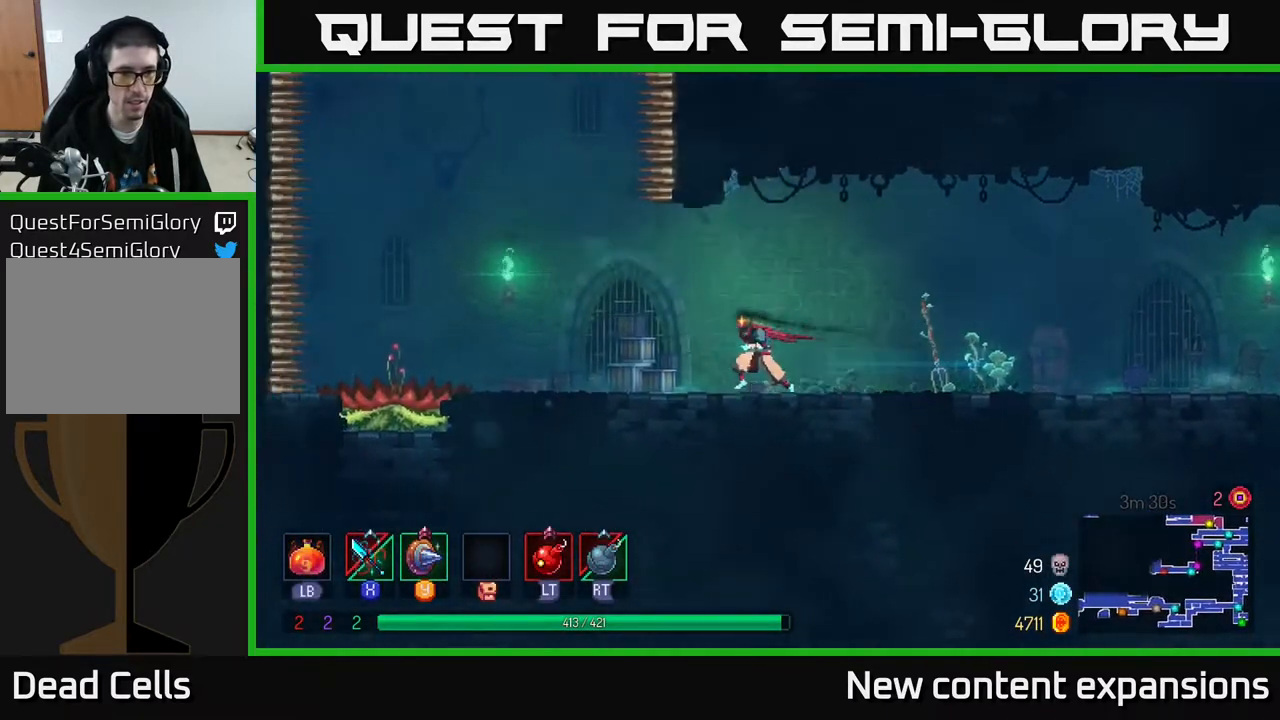
{"buttons": ["DPAD_LEFT"], "left_stick": "center", "right_stick": "center", "events": []}
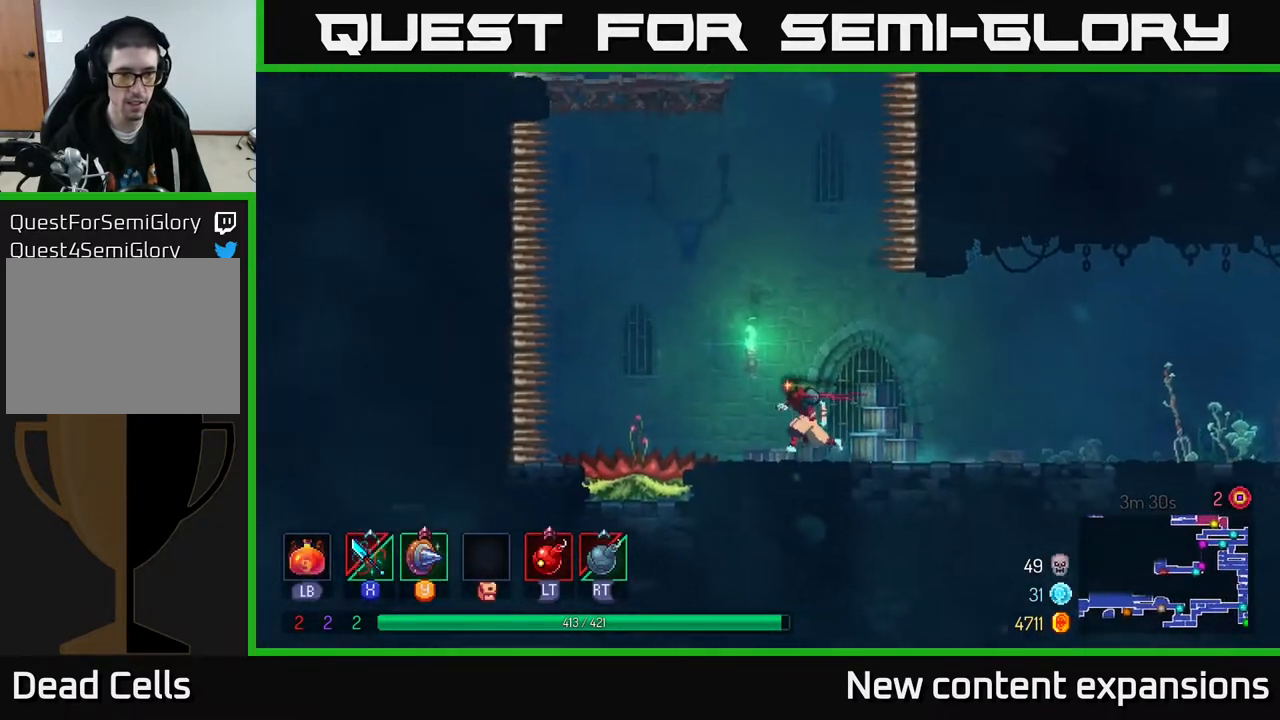
{"buttons": ["A"], "left_stick": "center", "right_stick": "center", "events": [[383, "DPAD_LEFT", "up"], [450, "A", "down"]]}
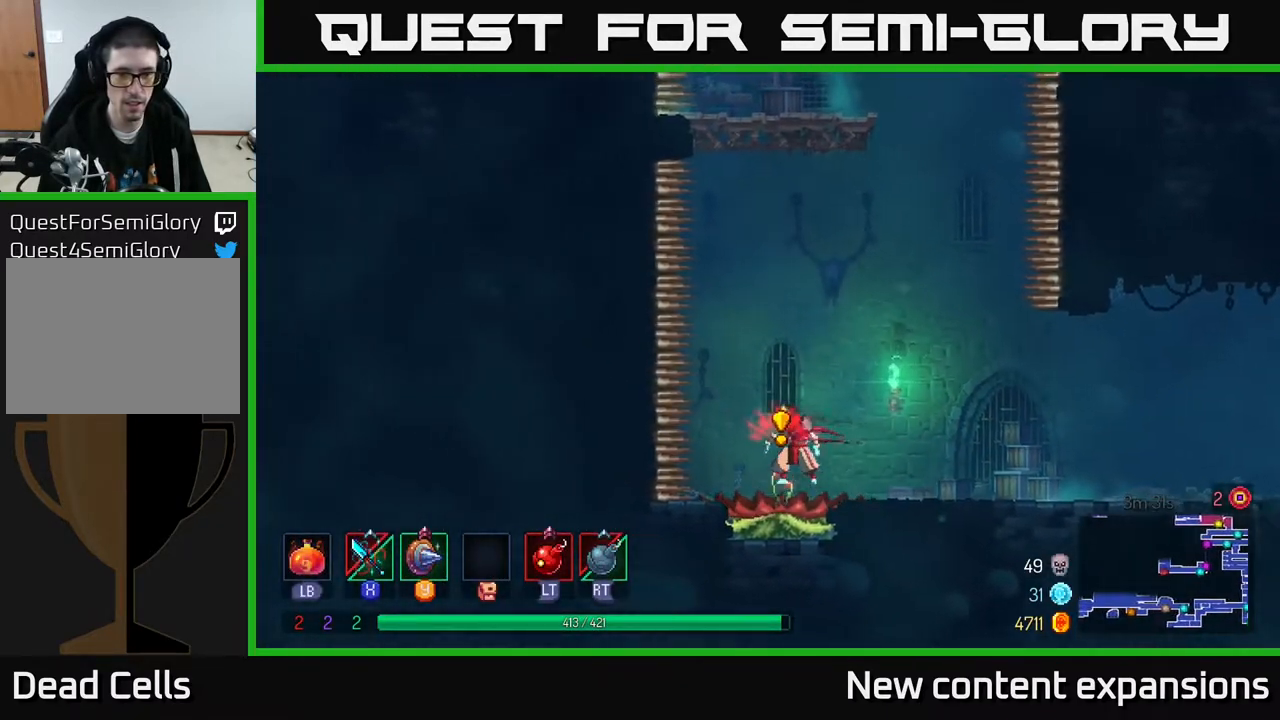
{"buttons": [], "left_stick": "center", "right_stick": "center", "events": [[150, "A", "up"]]}
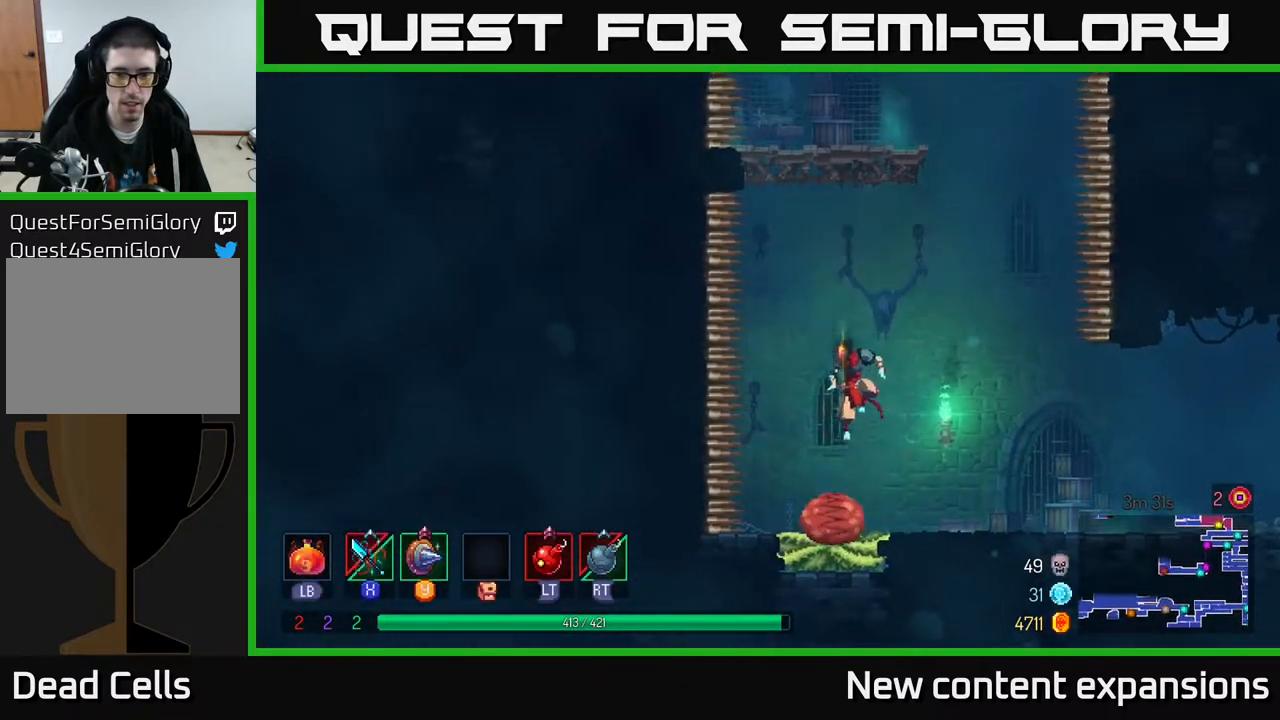
{"buttons": [], "left_stick": "center", "right_stick": "center", "events": []}
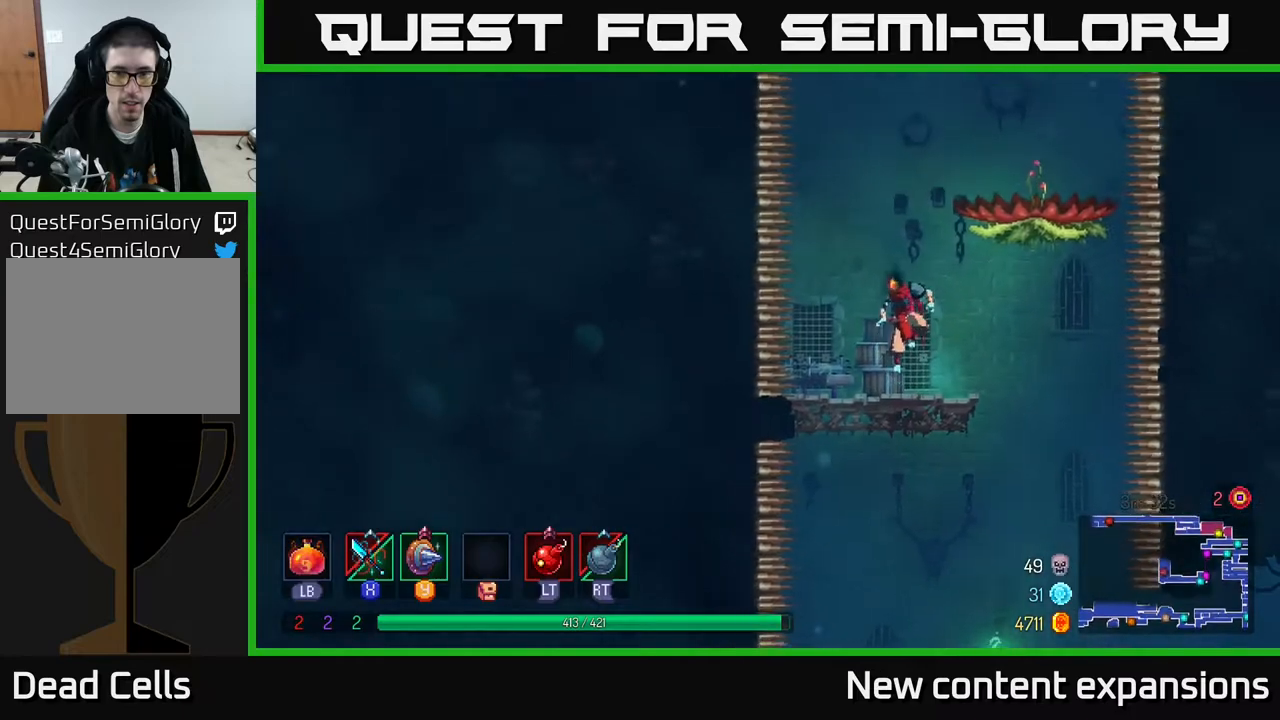
{"buttons": ["A", "DPAD_RIGHT"], "left_stick": "center", "right_stick": "center", "events": [[67, "DPAD_LEFT", "down"], [117, "DPAD_LEFT", "up"], [317, "A", "down"], [417, "DPAD_RIGHT", "down"], [433, "A", "up"], [500, "A", "down"]]}
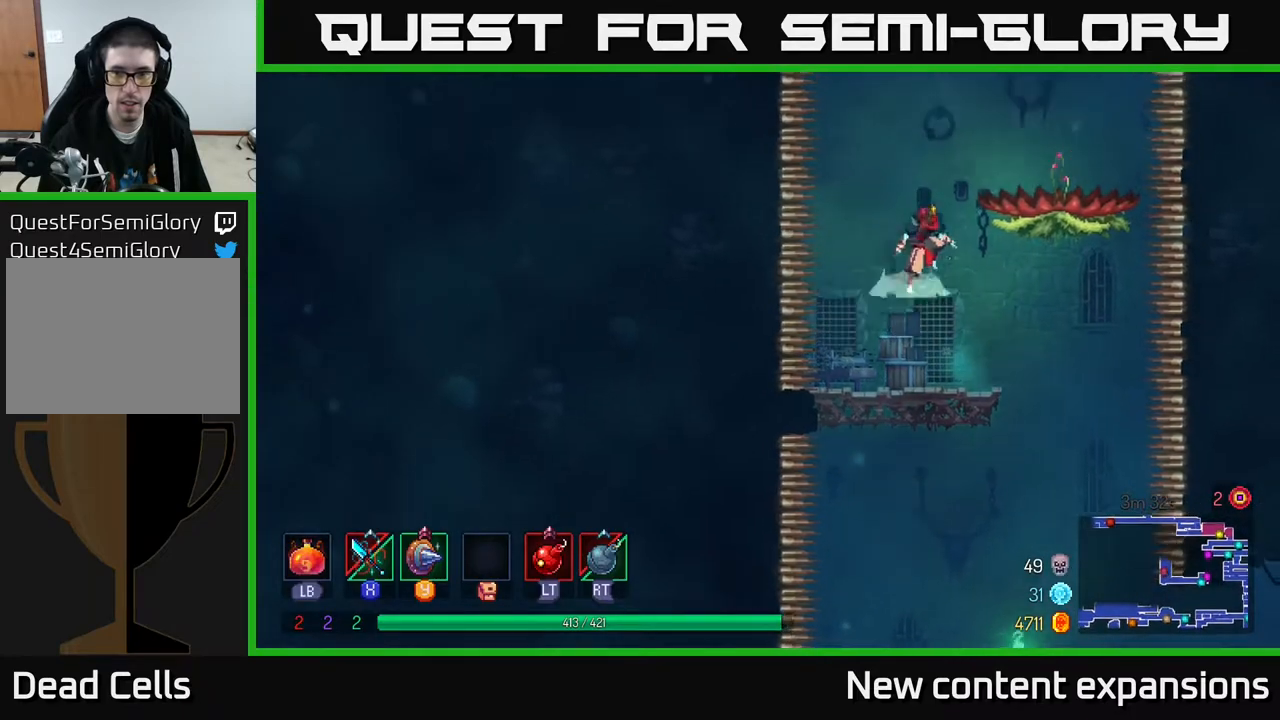
{"buttons": [], "left_stick": "center", "right_stick": "center", "events": [[167, "A", "up"], [450, "DPAD_RIGHT", "up"]]}
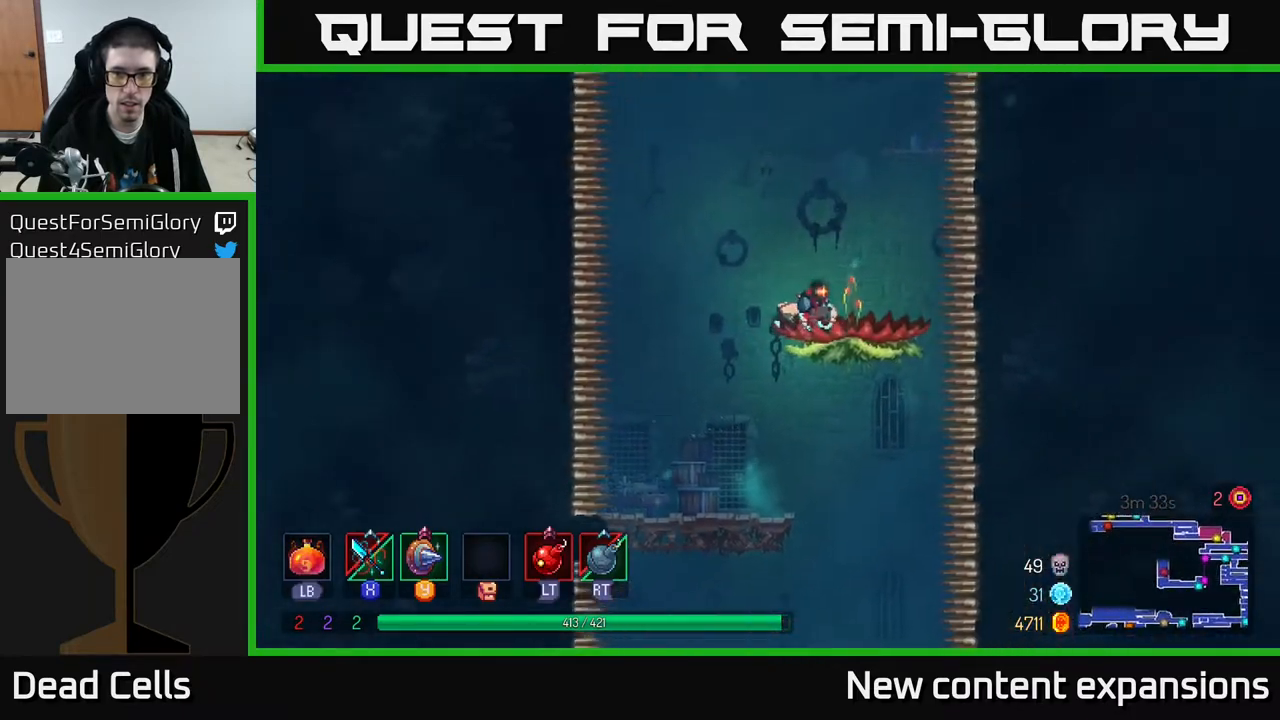
{"buttons": [], "left_stick": "center", "right_stick": "center", "events": [[117, "A", "down"], [267, "A", "up"], [350, "DPAD_RIGHT", "down"], [433, "DPAD_RIGHT", "up"]]}
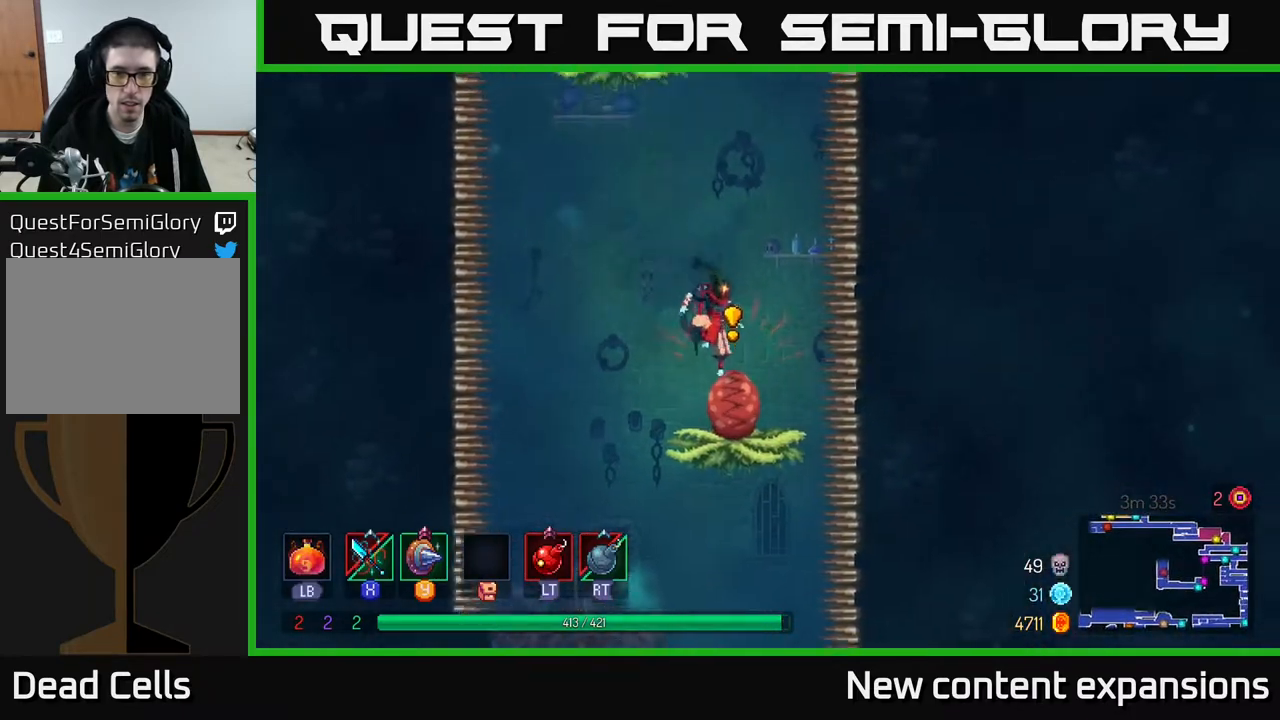
{"buttons": ["DPAD_LEFT"], "left_stick": "center", "right_stick": "center", "events": [[467, "DPAD_LEFT", "down"]]}
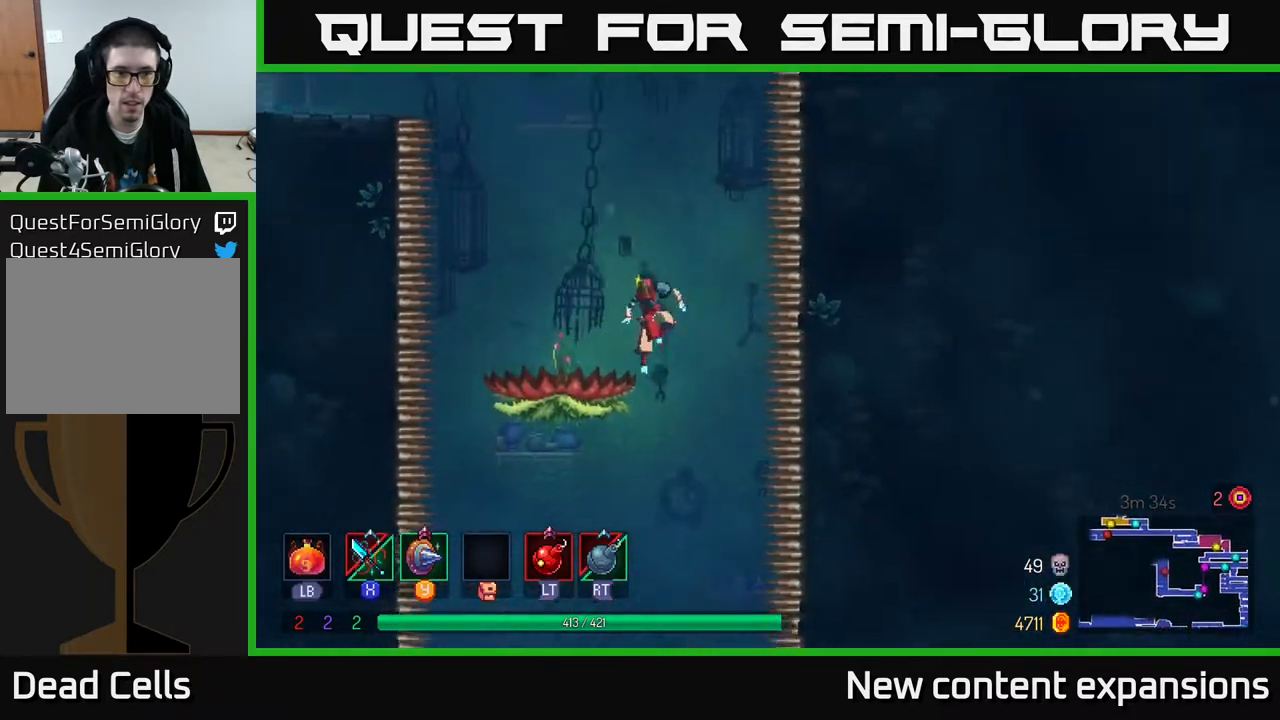
{"buttons": ["A"], "left_stick": "center", "right_stick": "center", "events": [[233, "DPAD_LEFT", "up"], [383, "A", "down"]]}
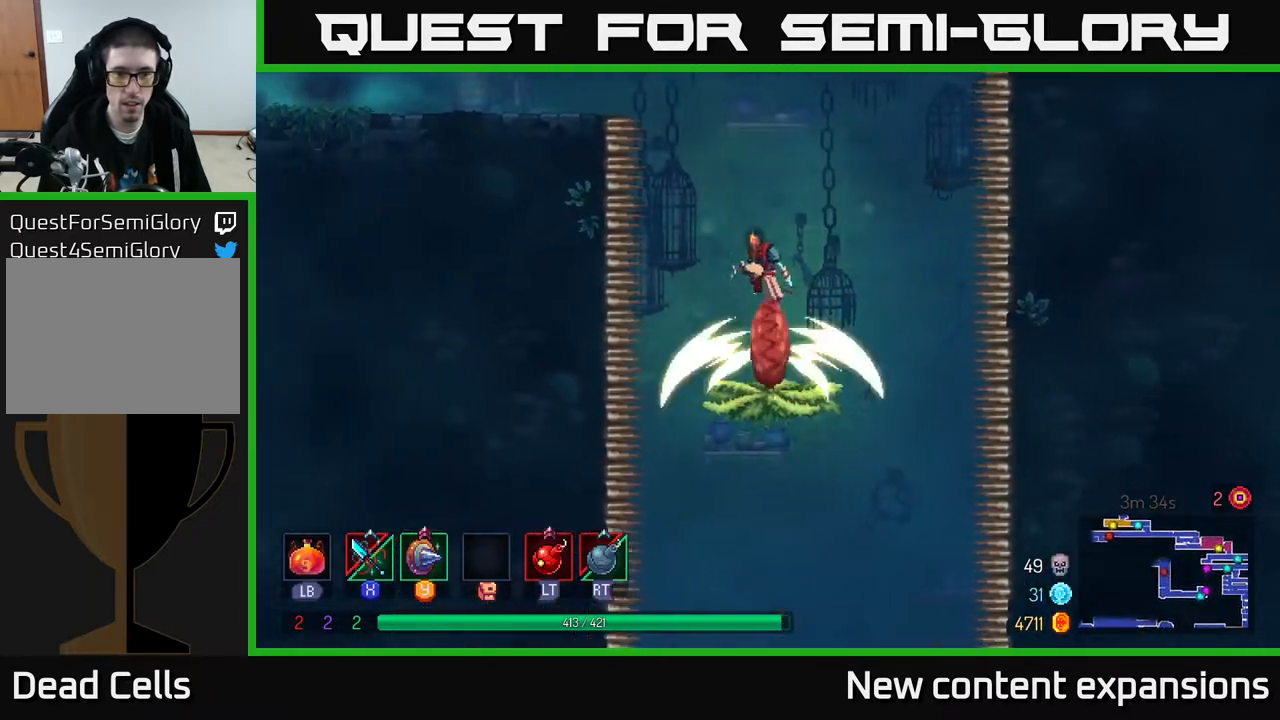
{"buttons": ["DPAD_LEFT"], "left_stick": "center", "right_stick": "center", "events": [[33, "A", "up"], [467, "DPAD_LEFT", "down"]]}
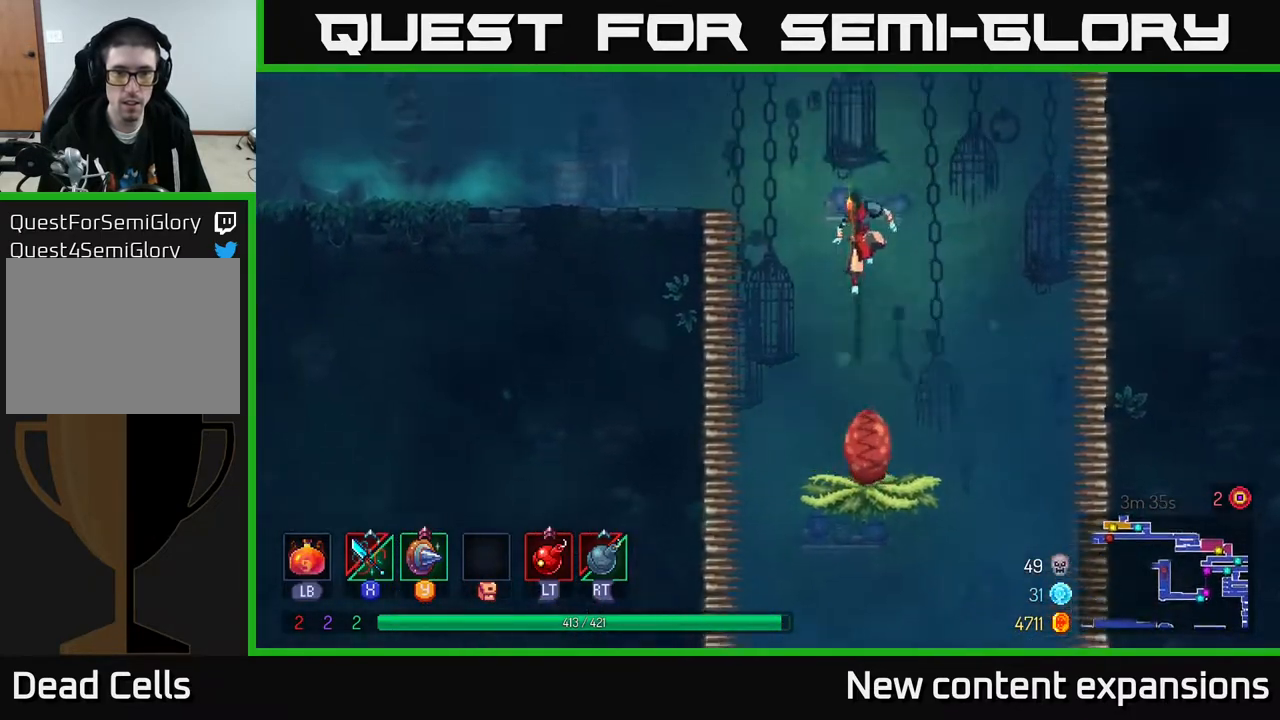
{"buttons": ["DPAD_LEFT"], "left_stick": "center", "right_stick": "center", "events": []}
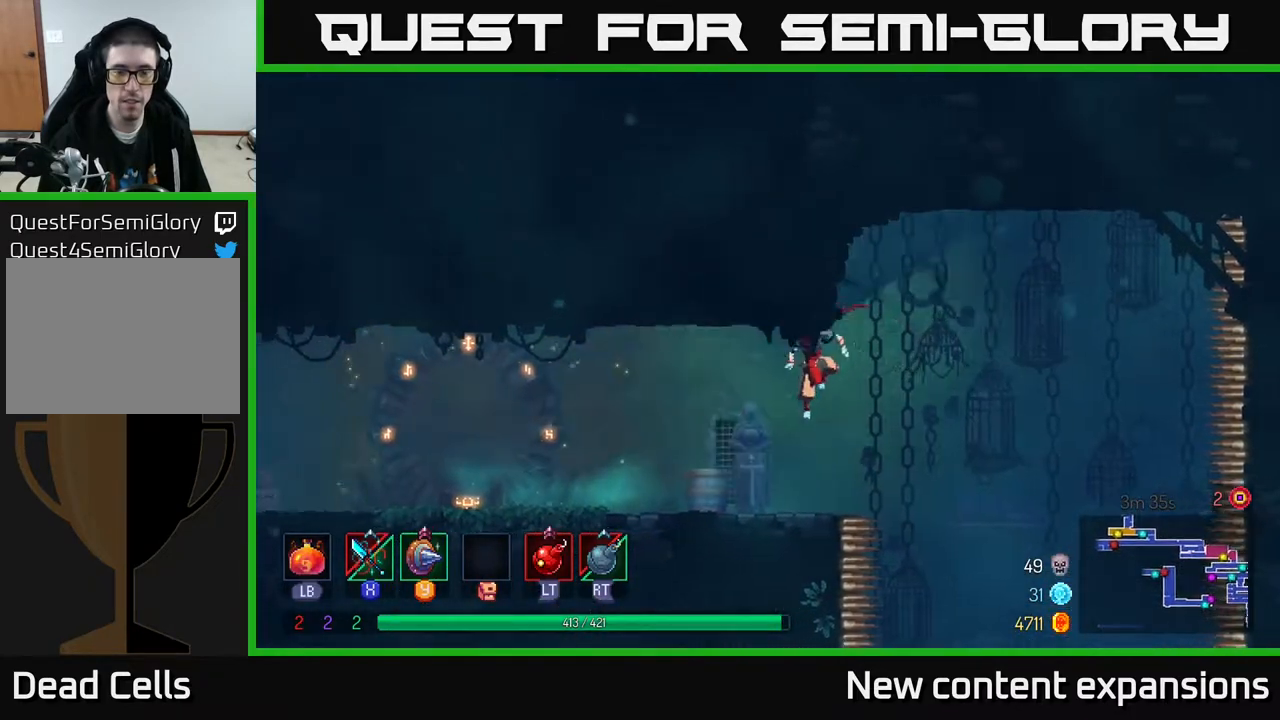
{"buttons": ["A", "DPAD_LEFT"], "left_stick": "center", "right_stick": "center", "events": [[183, "B", "down"], [333, "B", "up"], [467, "A", "down"]]}
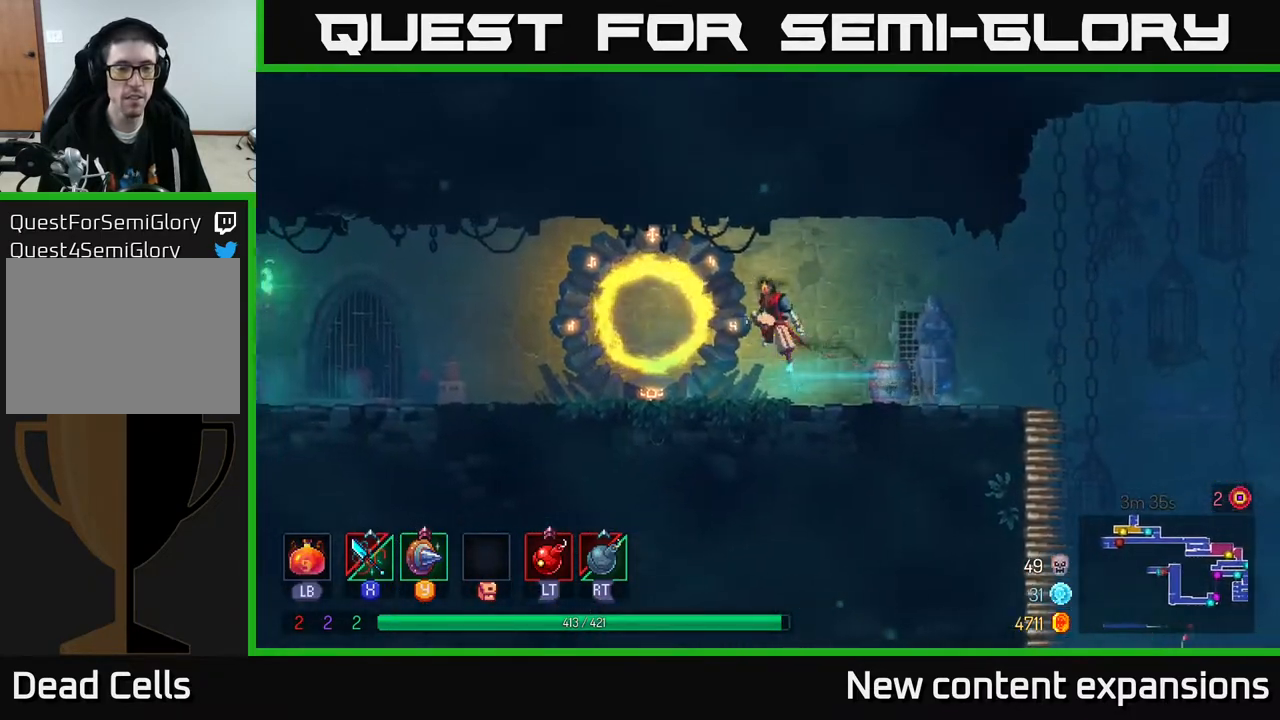
{"buttons": ["B", "DPAD_LEFT"], "left_stick": "center", "right_stick": "center", "events": [[50, "A", "up"], [500, "B", "down"]]}
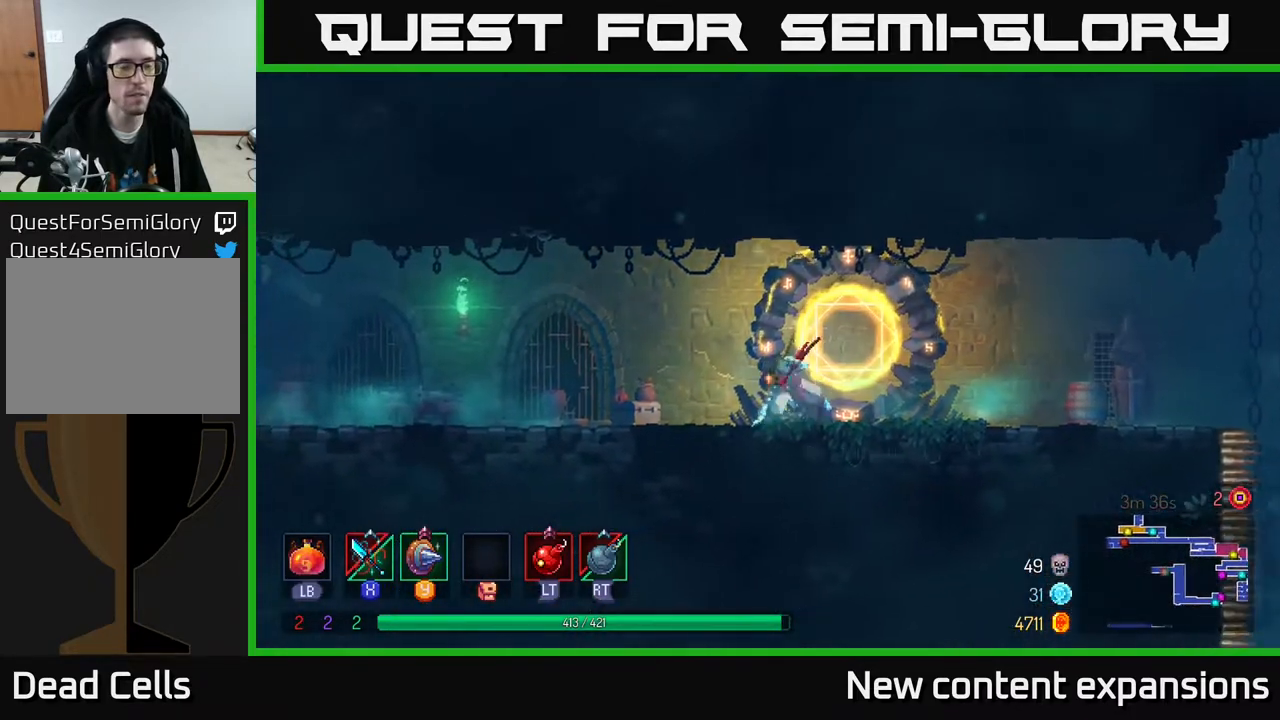
{"buttons": ["DPAD_LEFT"], "left_stick": "center", "right_stick": "center", "events": [[183, "B", "up"], [383, "A", "down"], [467, "A", "up"]]}
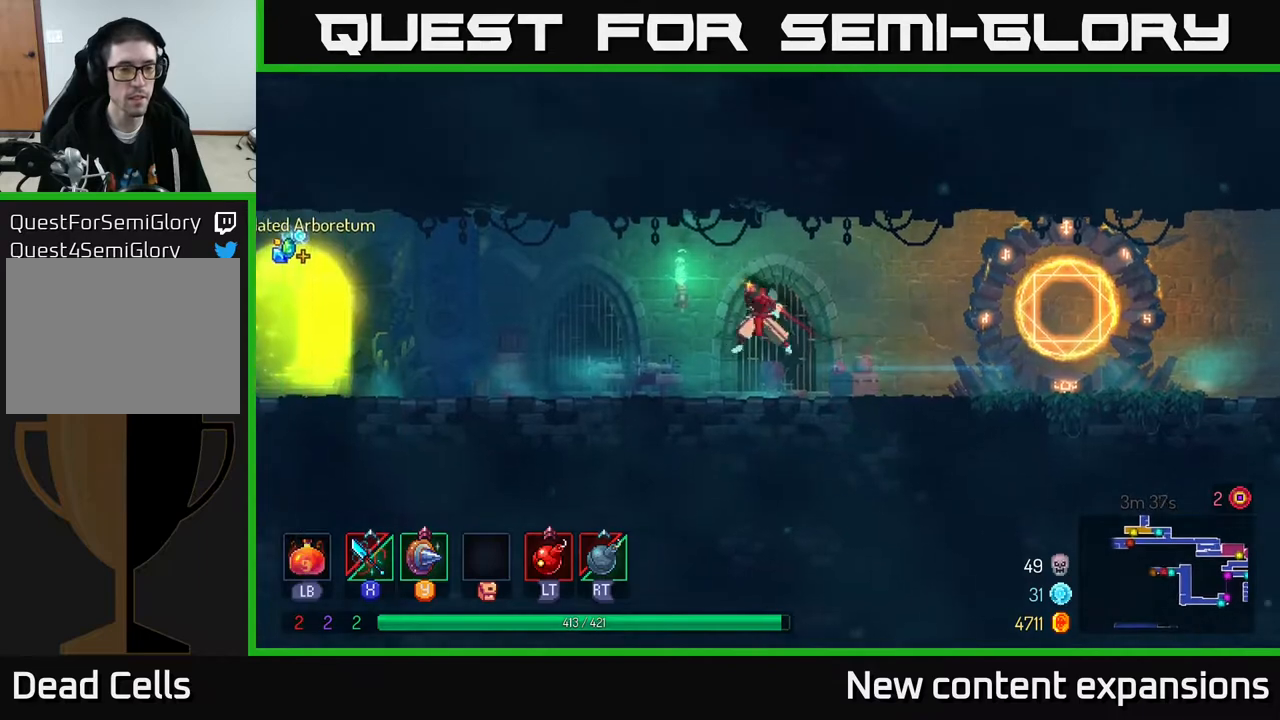
{"buttons": ["B", "DPAD_LEFT"], "left_stick": "center", "right_stick": "center", "events": [[367, "B", "down"]]}
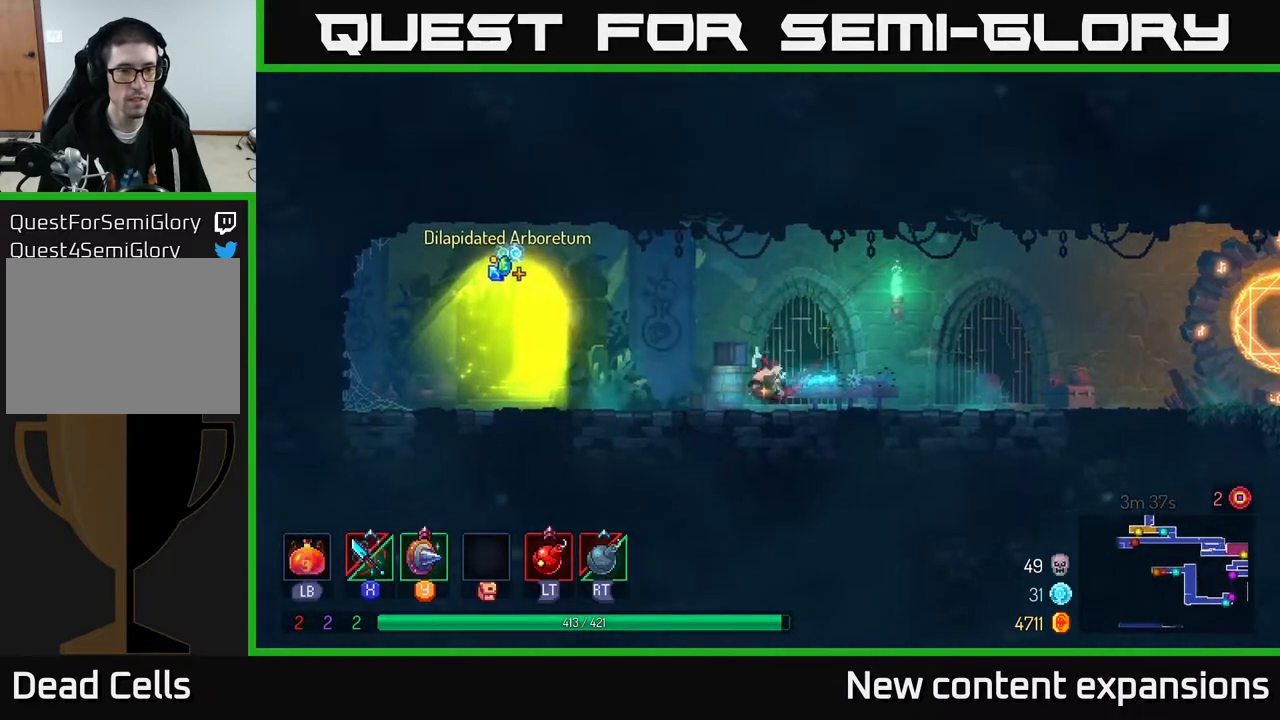
{"buttons": [], "left_stick": "center", "right_stick": "center", "events": [[33, "B", "up"], [383, "DPAD_LEFT", "up"], [433, "R1", "down"], [500, "R1", "up"]]}